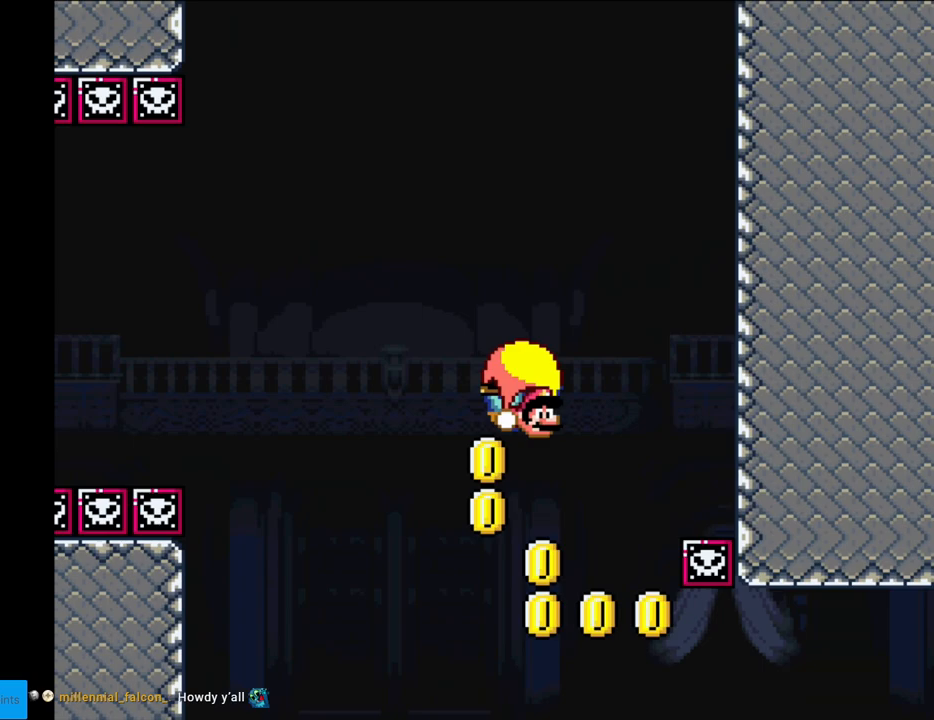
Gameplay with a controller (Nintendo layout); each line is a JSON object with the inputs held at the frame after it. "events" lists button and stick changes between this image and that frame as [ms after this image, input, new state], when the widget could be followed in between. Not read: L3 R3.
{"buttons": ["Y", "DPAD_LEFT"], "events": [[283, "DPAD_RIGHT", "up"], [300, "DPAD_LEFT", "down"]]}
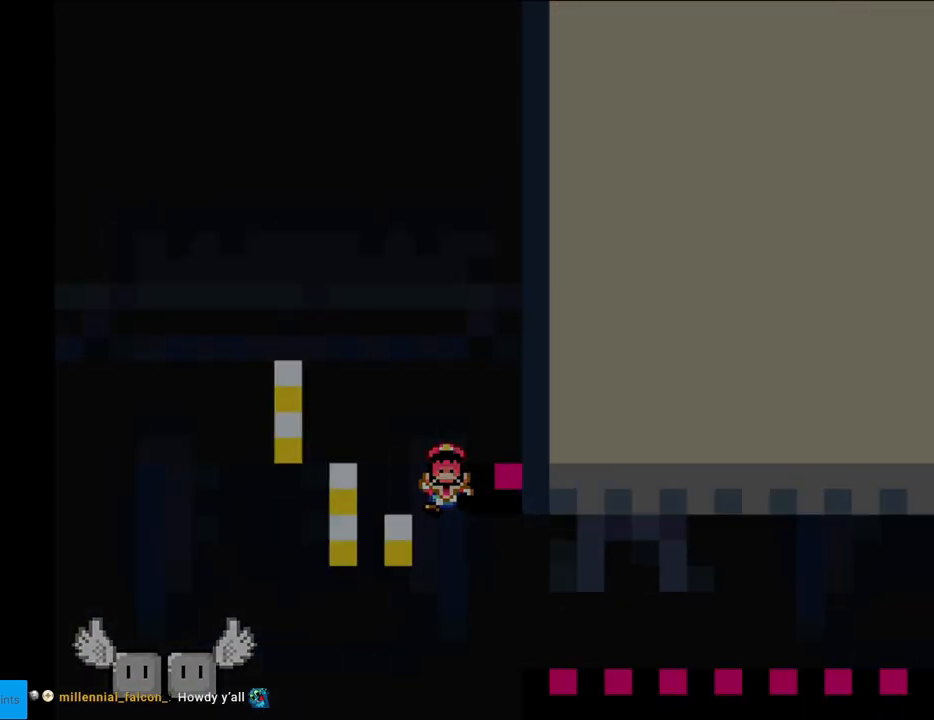
{"buttons": ["Y"], "events": [[17, "DPAD_LEFT", "up"]]}
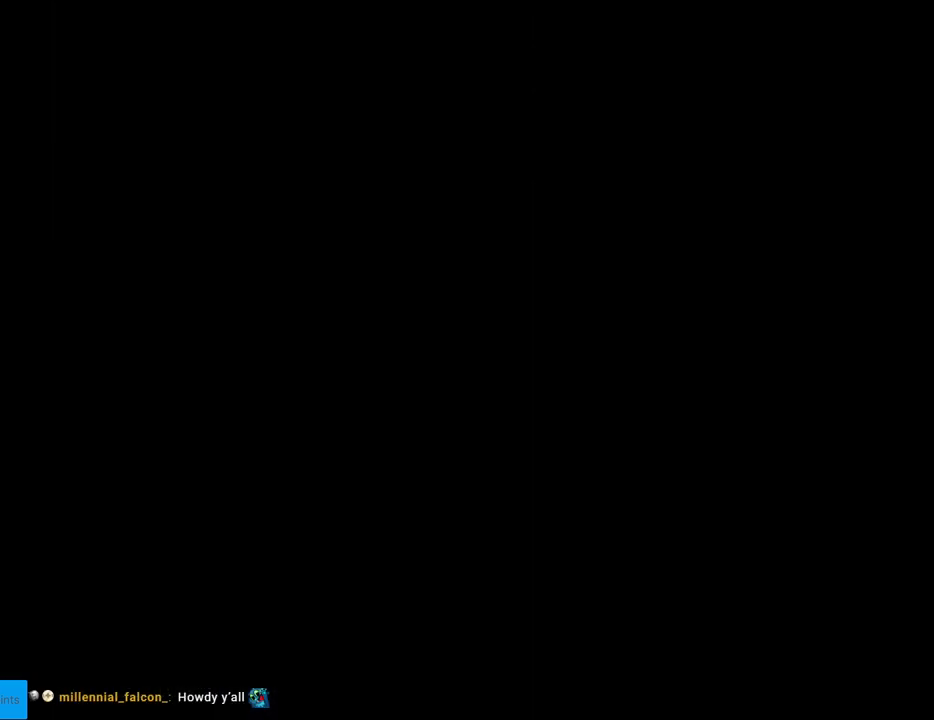
{"buttons": ["Y"], "events": []}
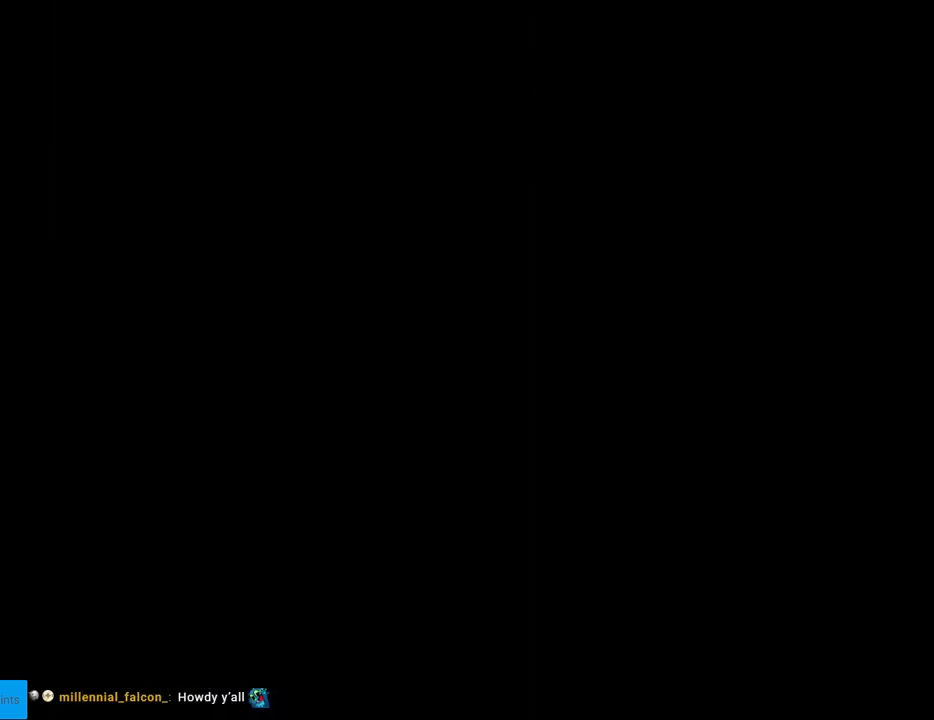
{"buttons": ["Y"], "events": []}
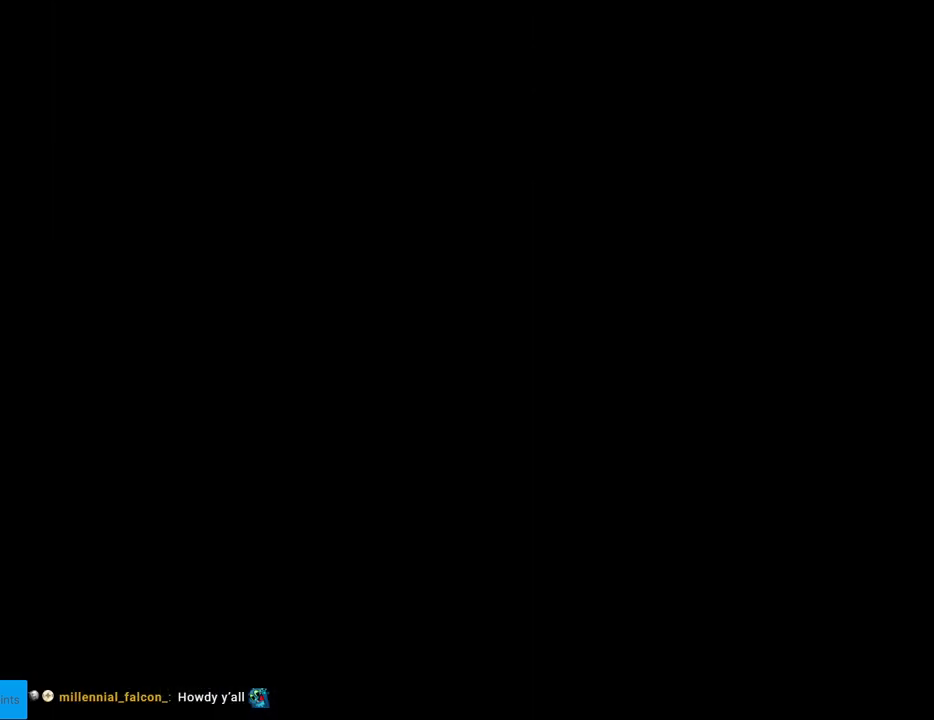
{"buttons": ["Y"], "events": []}
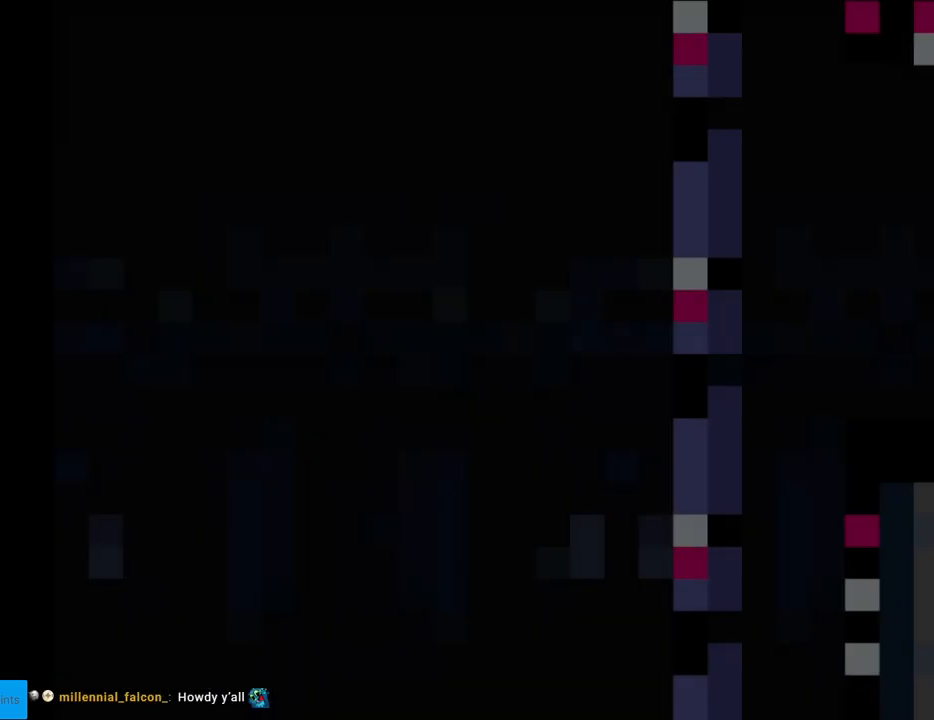
{"buttons": ["Y"], "events": []}
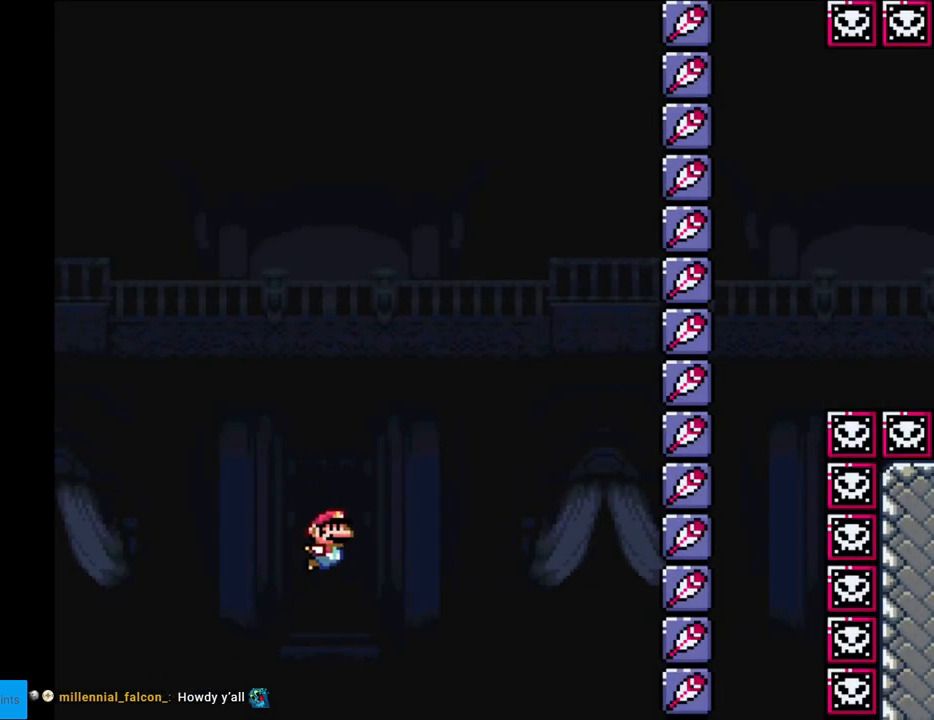
{"buttons": ["Y"], "events": []}
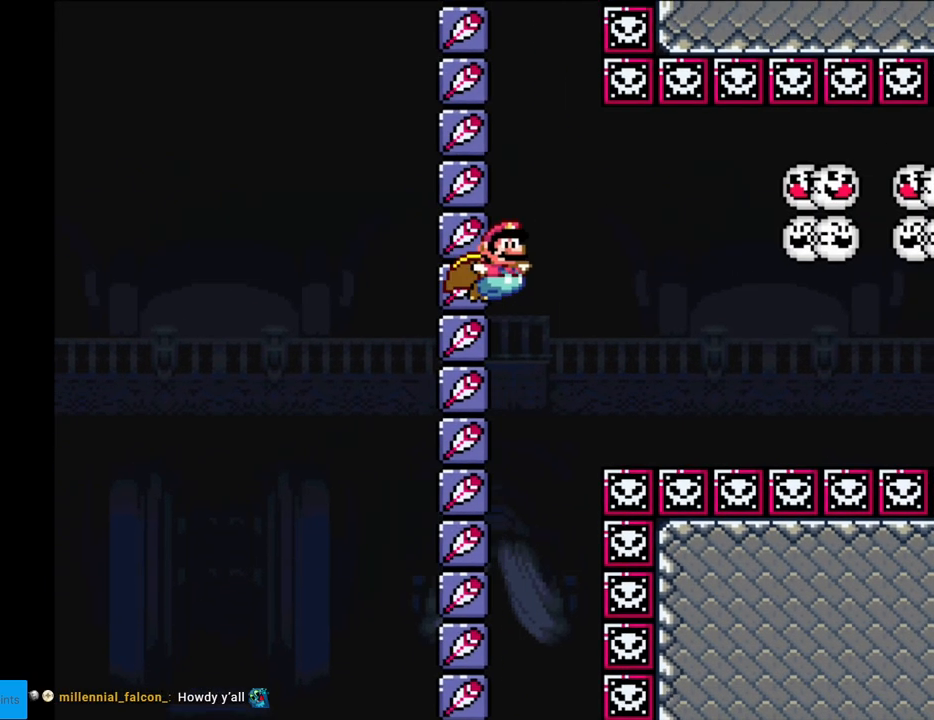
{"buttons": ["Y", "DPAD_LEFT"], "events": [[400, "DPAD_LEFT", "down"]]}
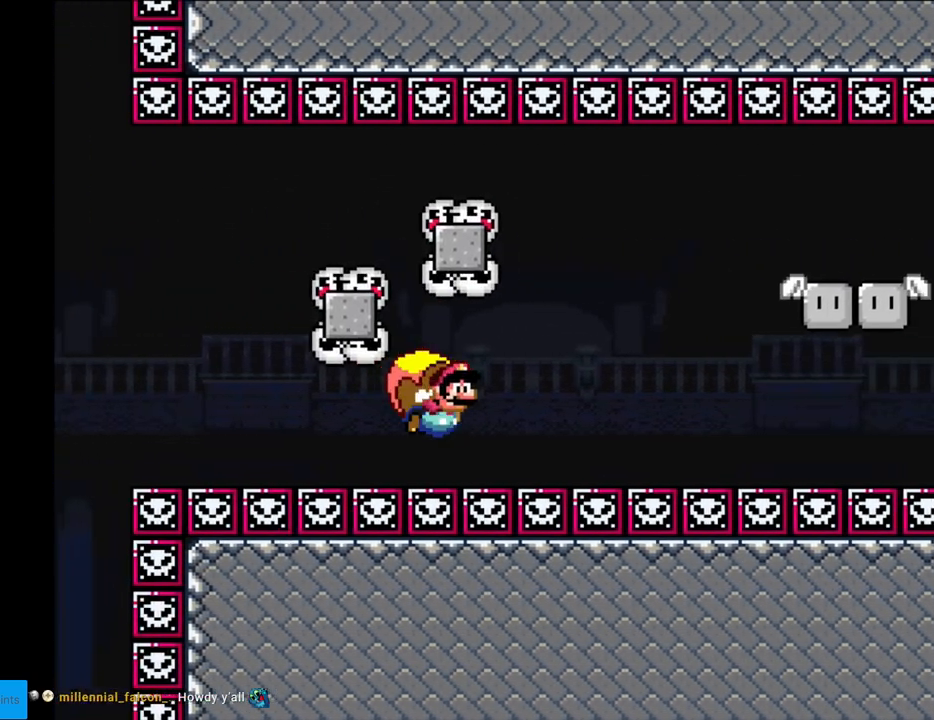
{"buttons": ["Y"], "events": [[417, "DPAD_LEFT", "up"]]}
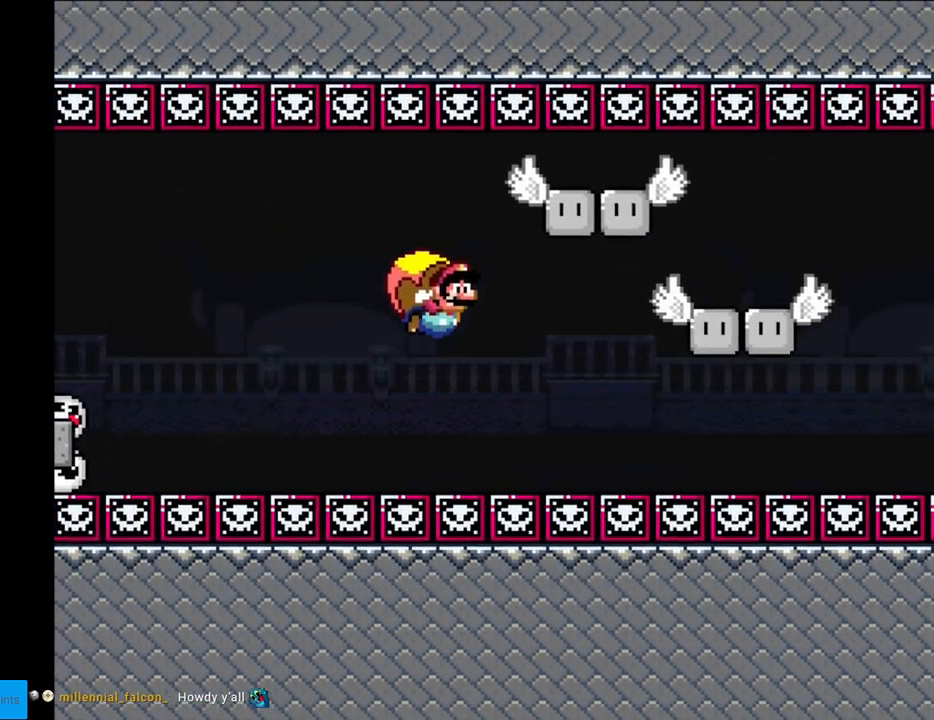
{"buttons": ["Y", "DPAD_LEFT"], "events": [[333, "DPAD_LEFT", "down"]]}
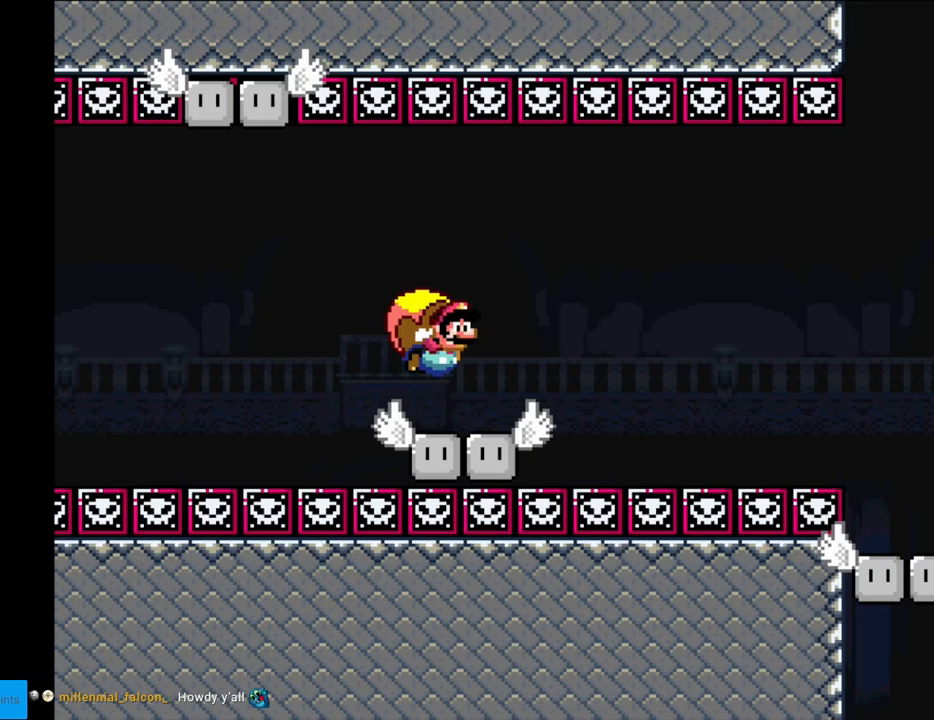
{"buttons": ["Y"], "events": [[400, "DPAD_LEFT", "up"]]}
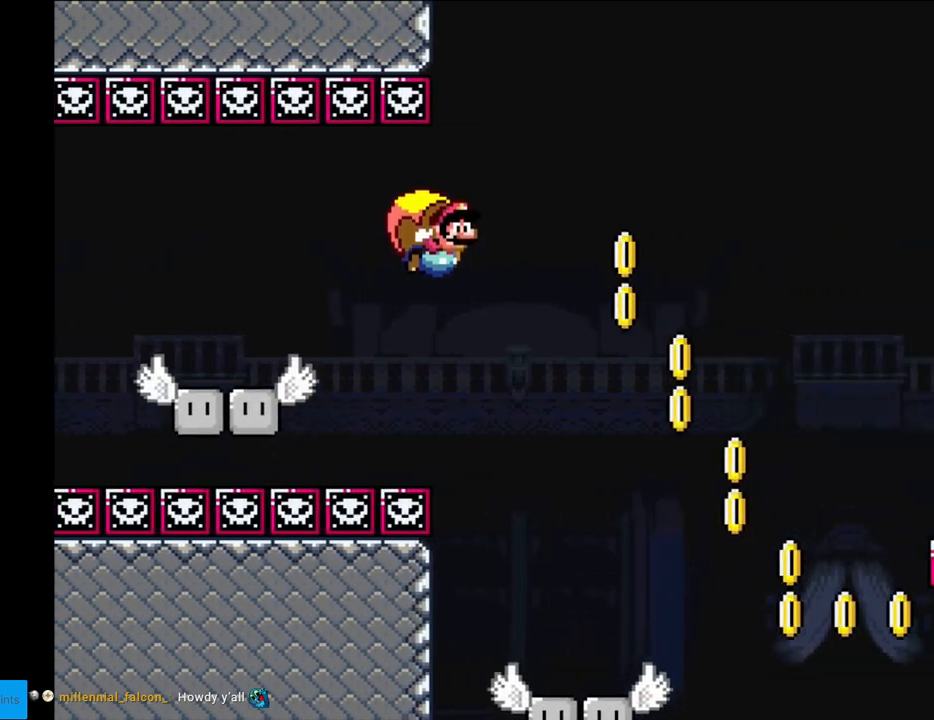
{"buttons": ["Y", "DPAD_LEFT"], "events": [[333, "DPAD_LEFT", "down"]]}
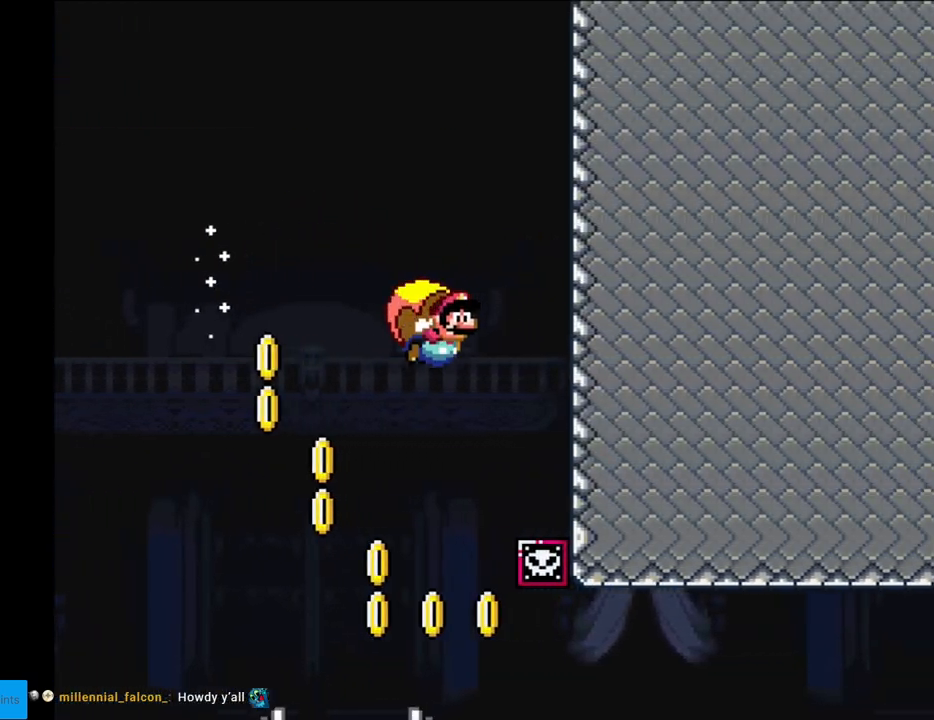
{"buttons": ["Y"], "events": [[133, "X", "down"], [217, "X", "up"], [400, "DPAD_LEFT", "up"]]}
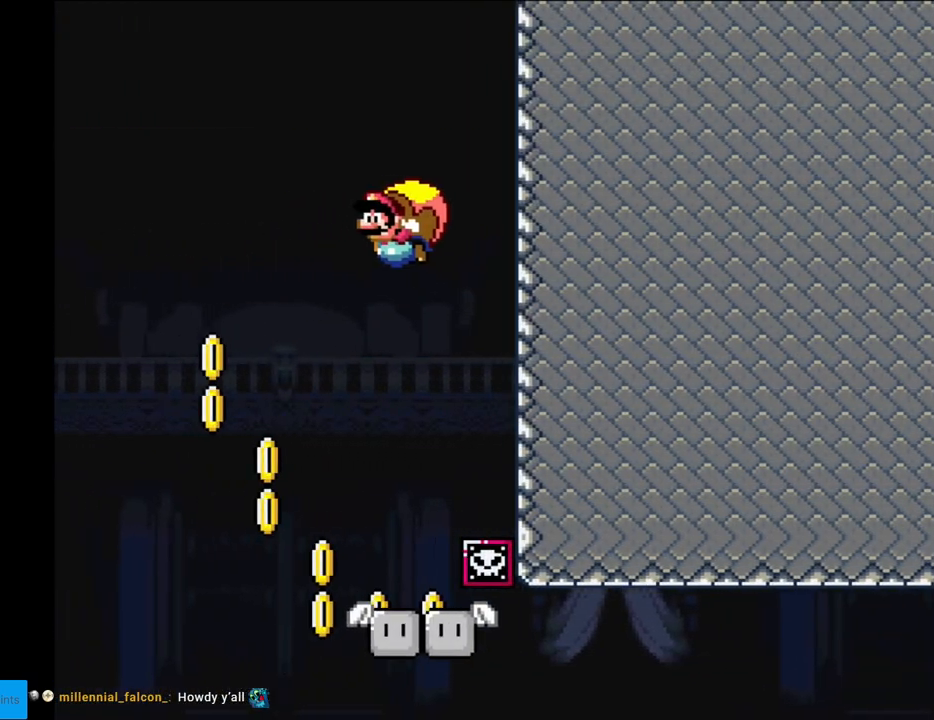
{"buttons": ["Y", "DPAD_RIGHT"], "events": [[350, "DPAD_RIGHT", "down"]]}
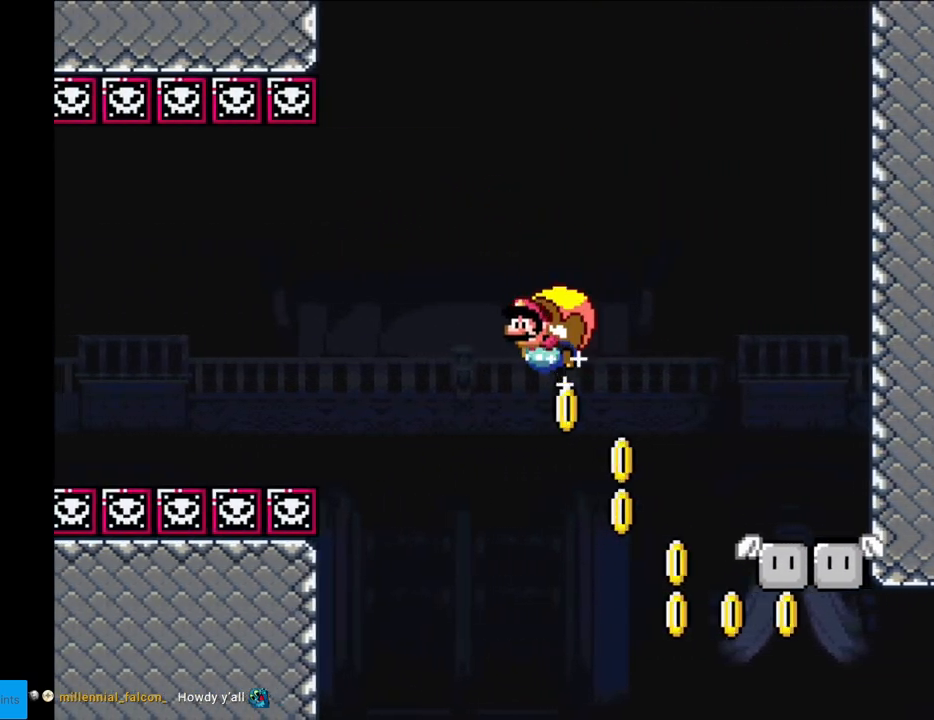
{"buttons": ["Y"], "events": [[283, "X", "down"], [350, "X", "up"], [500, "DPAD_RIGHT", "up"]]}
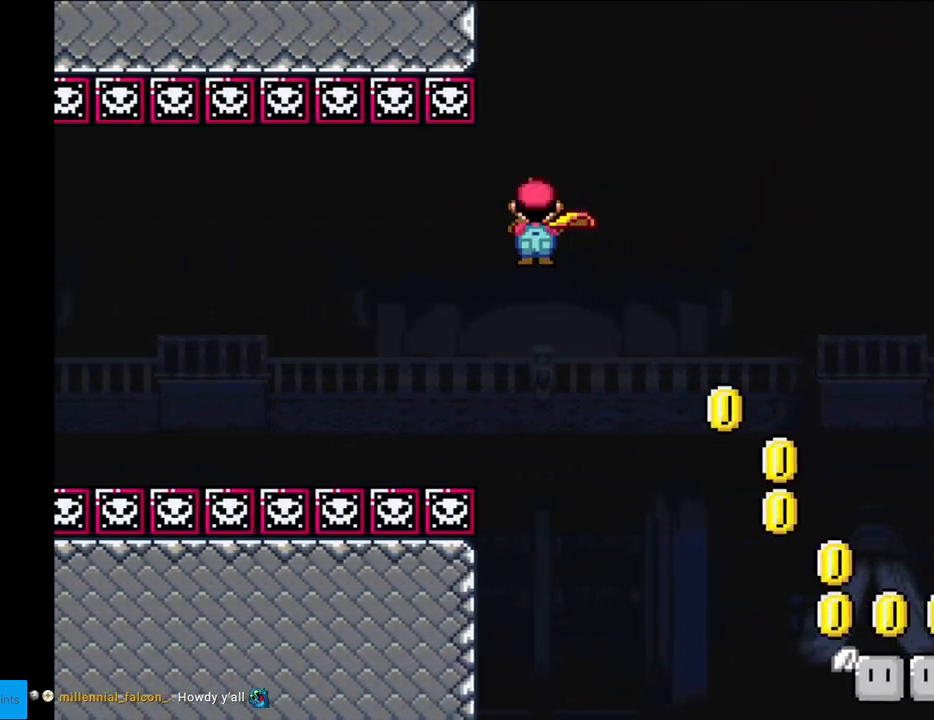
{"buttons": ["Y", "DPAD_RIGHT"], "events": [[133, "DPAD_RIGHT", "down"]]}
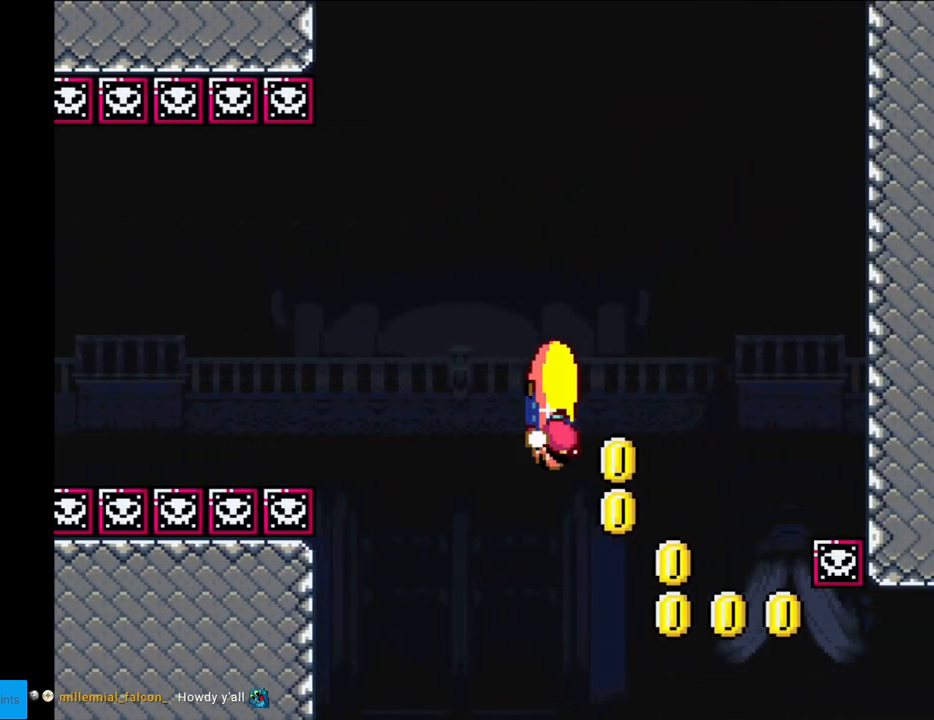
{"buttons": ["Y", "DPAD_LEFT"], "events": [[250, "DPAD_DOWN", "down"], [250, "DPAD_RIGHT", "up"], [267, "DPAD_DOWN", "up"], [267, "DPAD_LEFT", "down"]]}
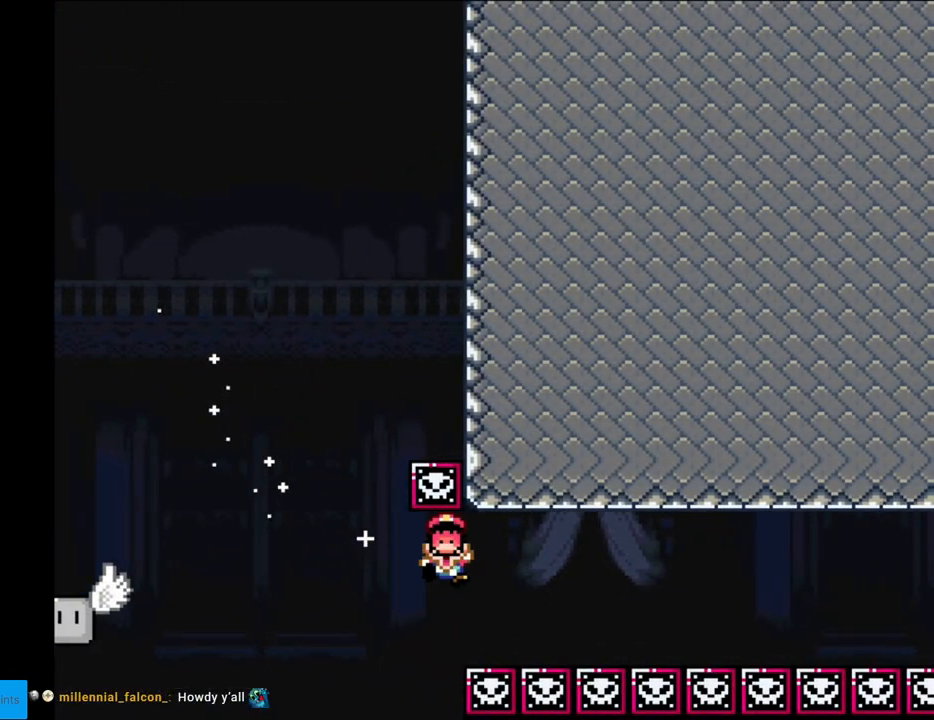
{"buttons": ["Y"], "events": [[367, "DPAD_LEFT", "up"]]}
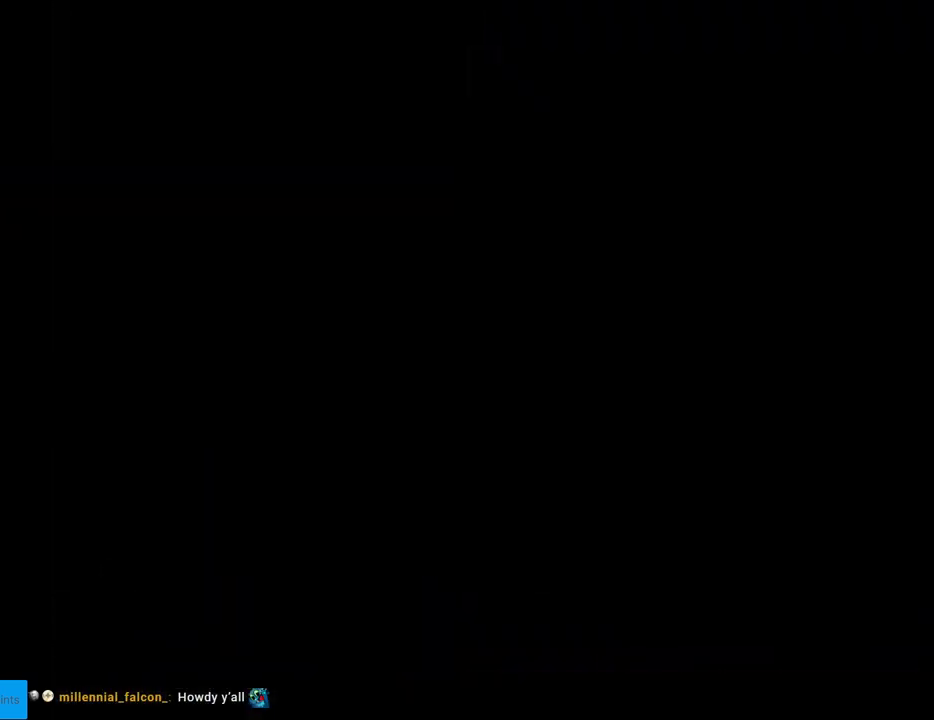
{"buttons": ["Y"], "events": []}
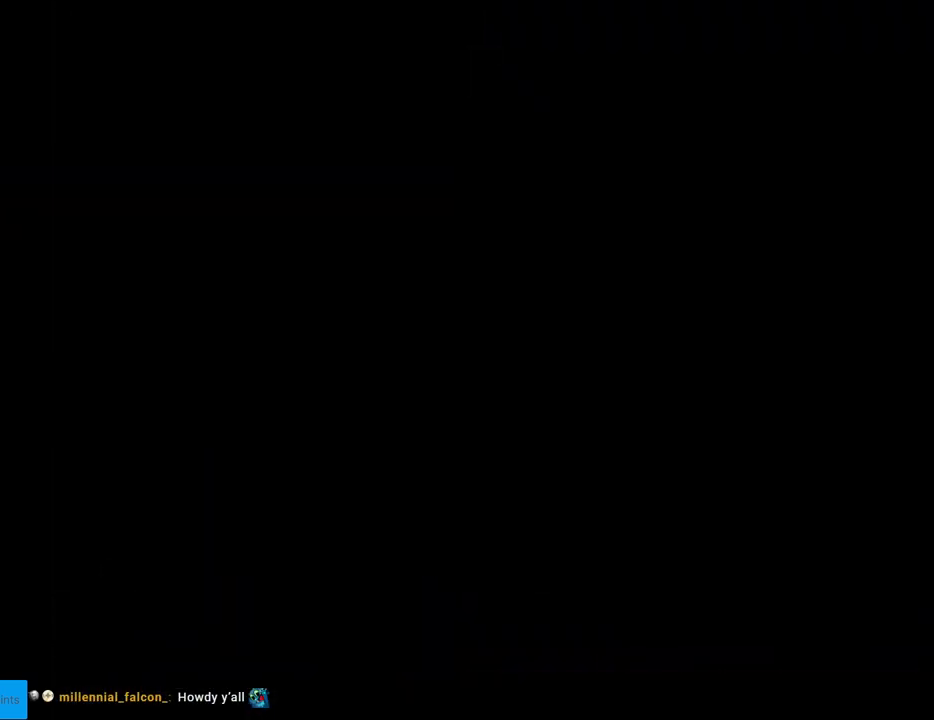
{"buttons": ["Y"], "events": []}
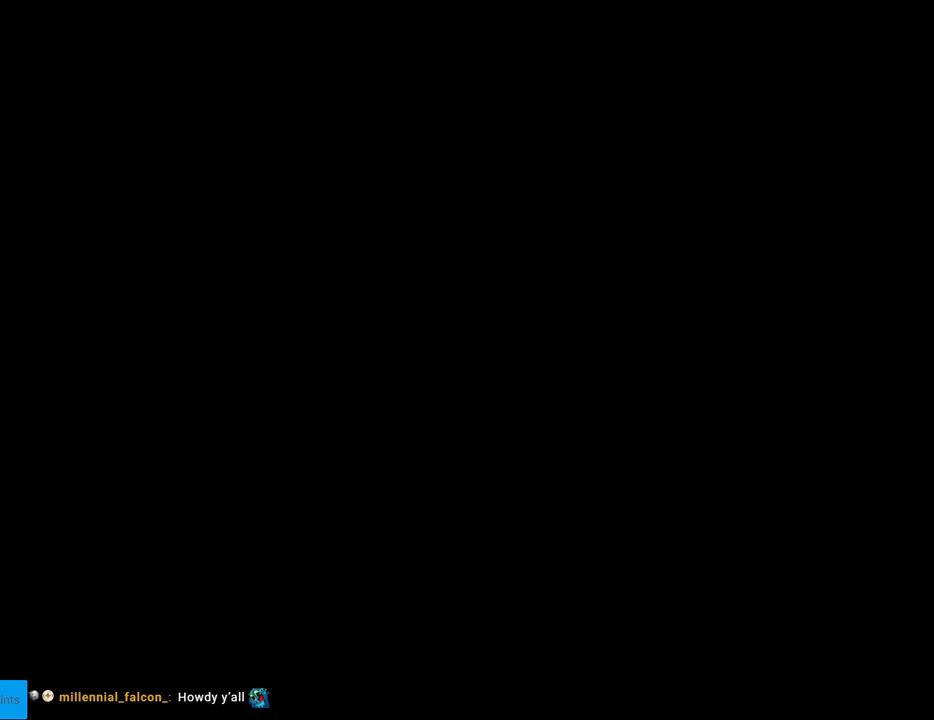
{"buttons": ["Y"], "events": []}
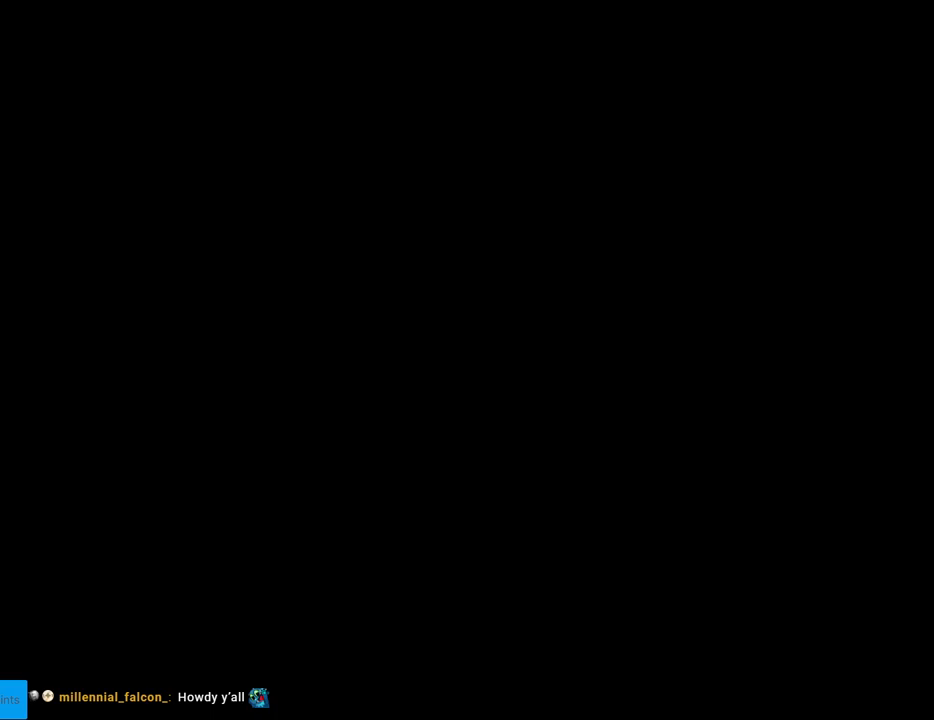
{"buttons": ["Y"], "events": []}
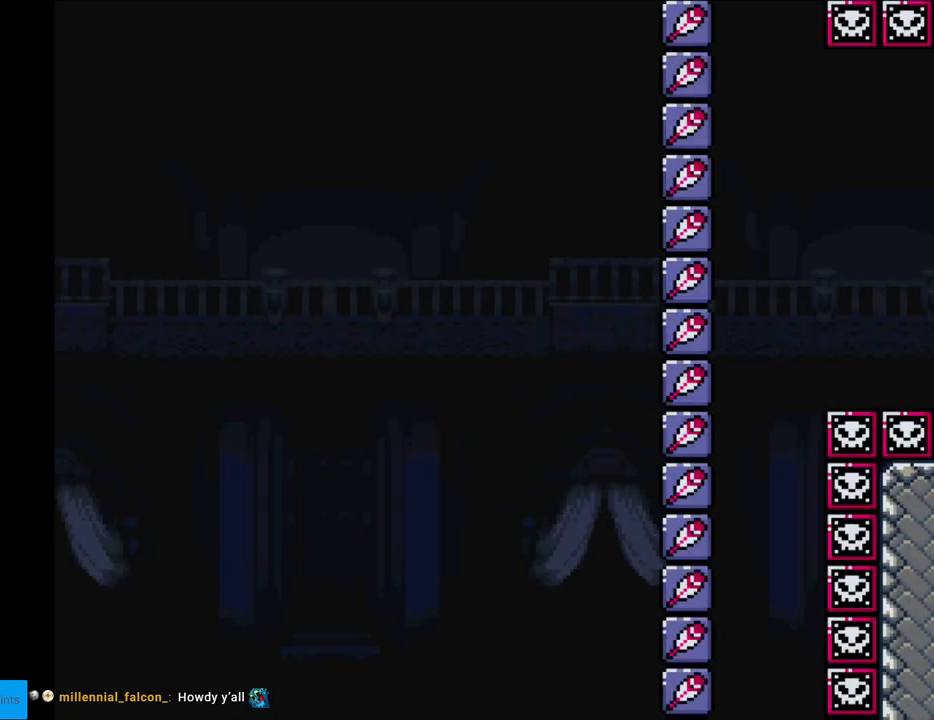
{"buttons": ["Y"], "events": []}
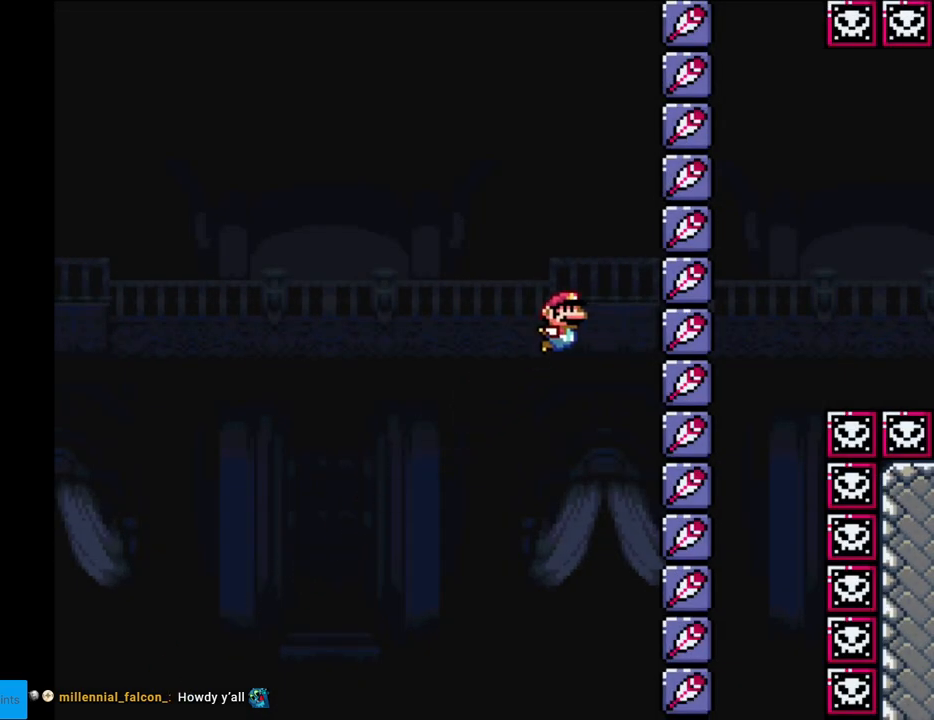
{"buttons": ["Y"], "events": []}
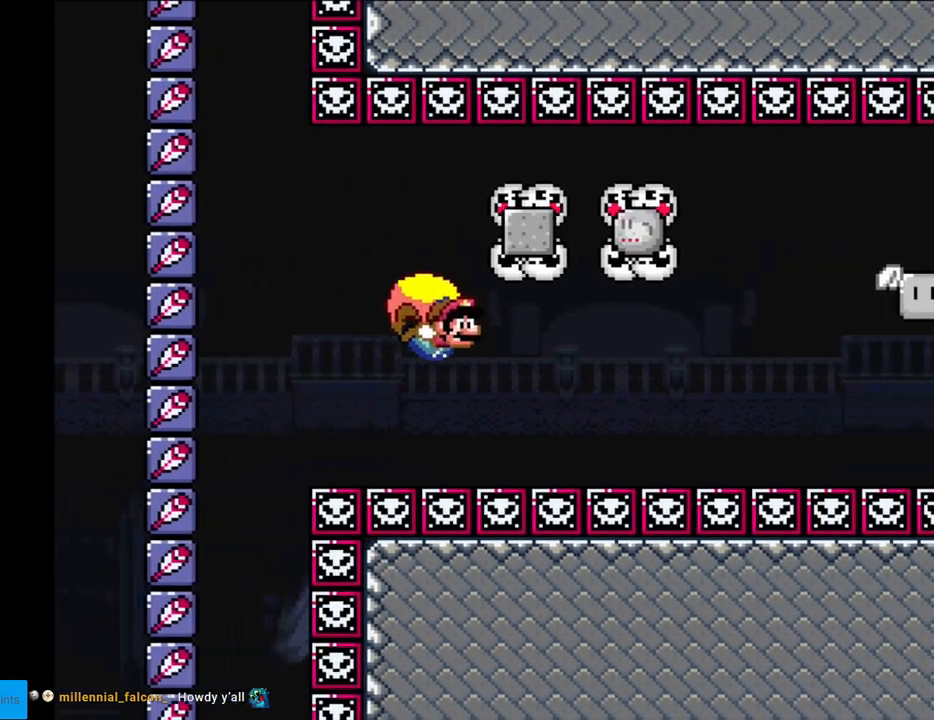
{"buttons": ["Y", "DPAD_LEFT"], "events": [[133, "DPAD_LEFT", "down"]]}
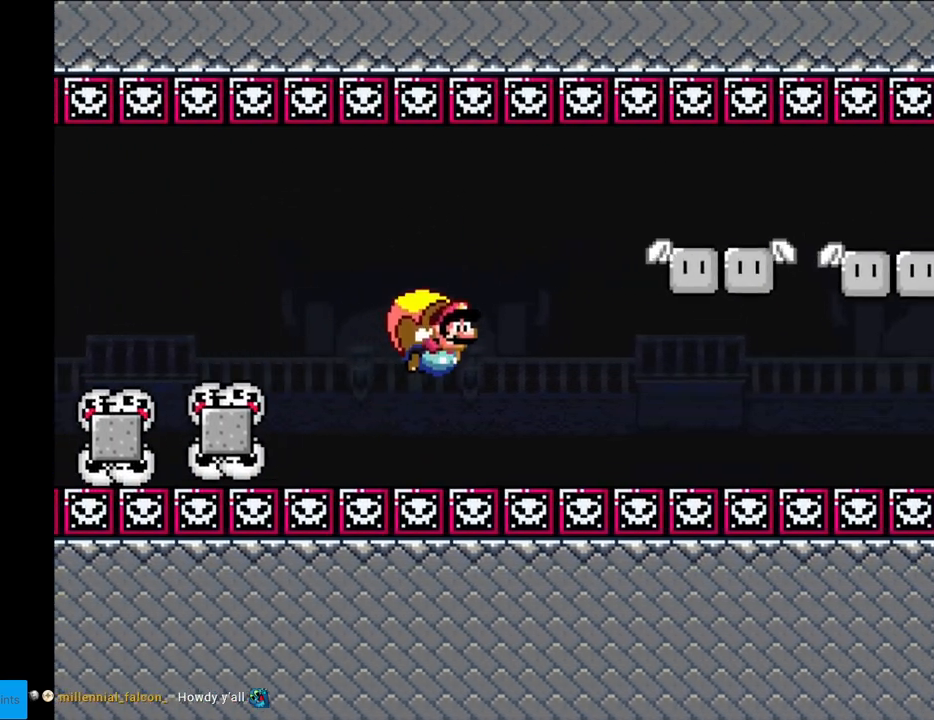
{"buttons": ["Y"], "events": [[250, "DPAD_LEFT", "up"]]}
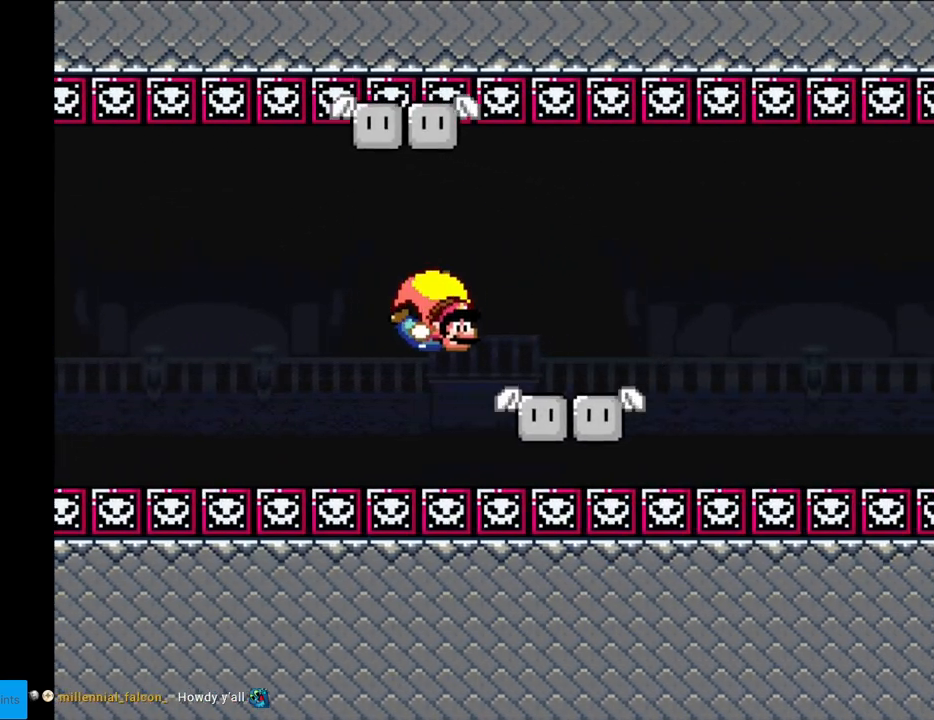
{"buttons": ["Y", "DPAD_LEFT"], "events": [[67, "DPAD_LEFT", "down"]]}
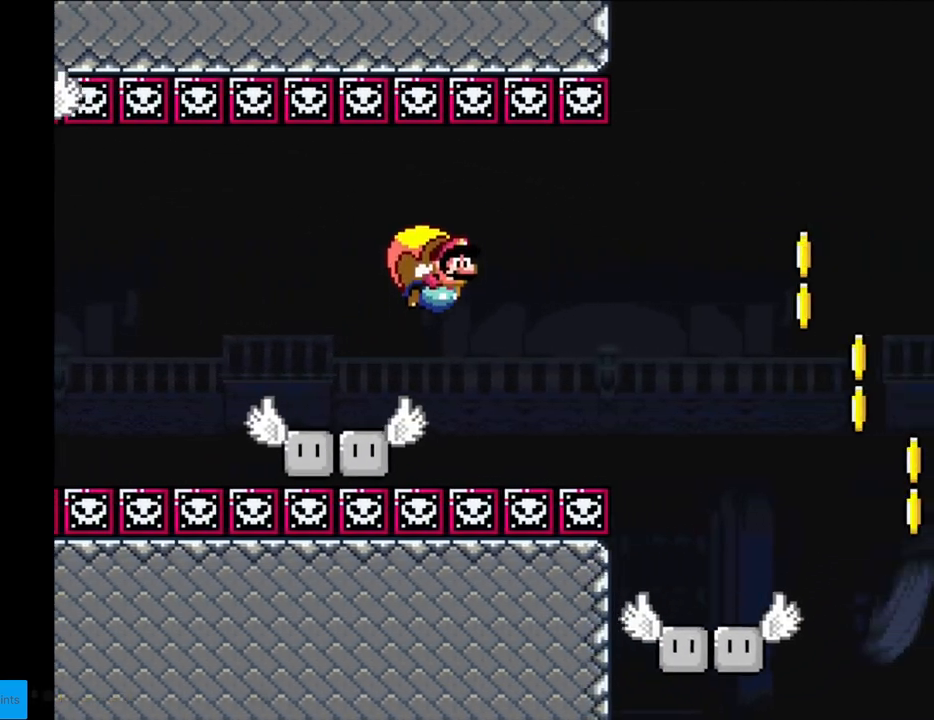
{"buttons": ["Y"], "events": [[133, "DPAD_LEFT", "up"]]}
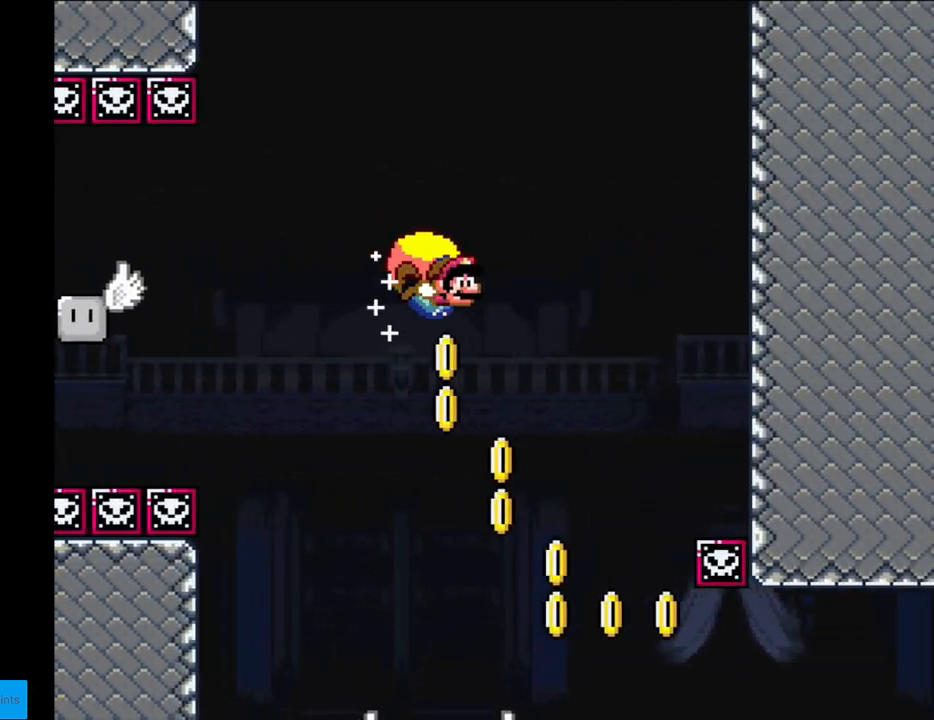
{"buttons": ["Y", "DPAD_LEFT"], "events": [[33, "DPAD_RIGHT", "down"], [50, "DPAD_LEFT", "down"], [50, "DPAD_RIGHT", "up"], [417, "X", "down"], [500, "X", "up"]]}
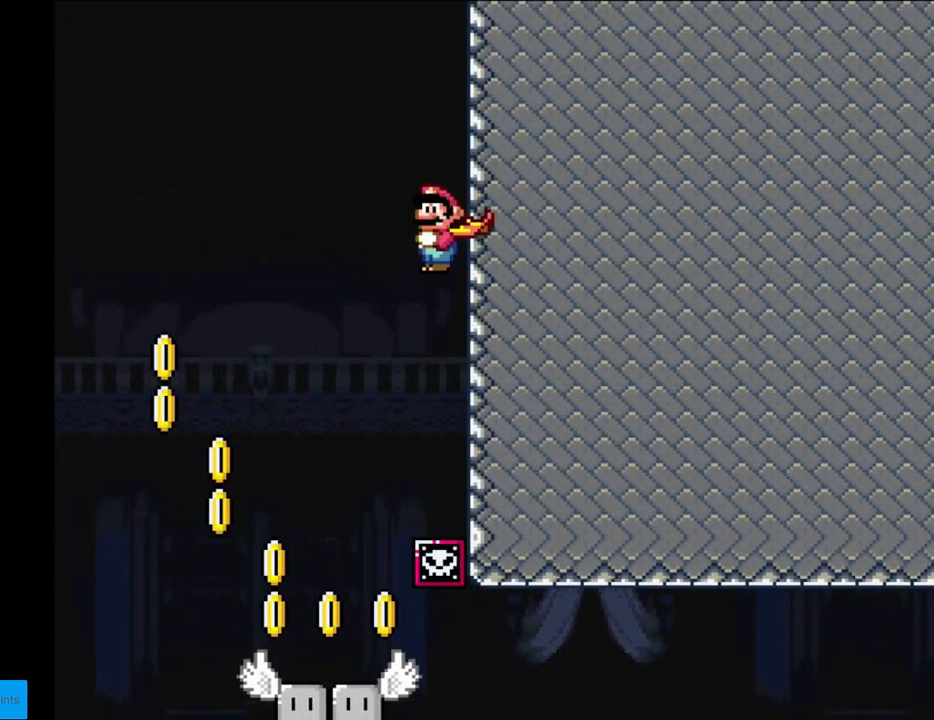
{"buttons": ["Y"], "events": [[217, "DPAD_LEFT", "up"]]}